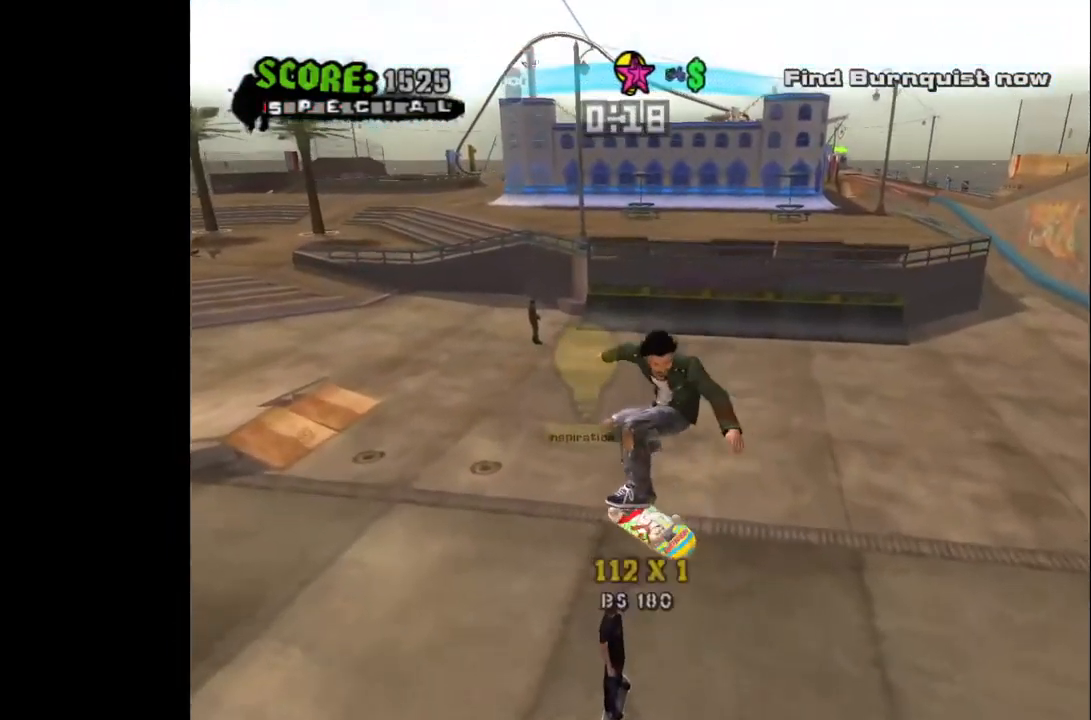
Gameplay with a controller (PlayStation layout); each line is a JSON object with the inputs held at the frame after it. "events" lists button and stick changes between this image and that frame as [ms after this image, input, new state], when the widget could be followed in between.
{"buttons": [], "left_stick": "center", "right_stick": "center", "events": [[183, "DPAD_RIGHT", "up"]]}
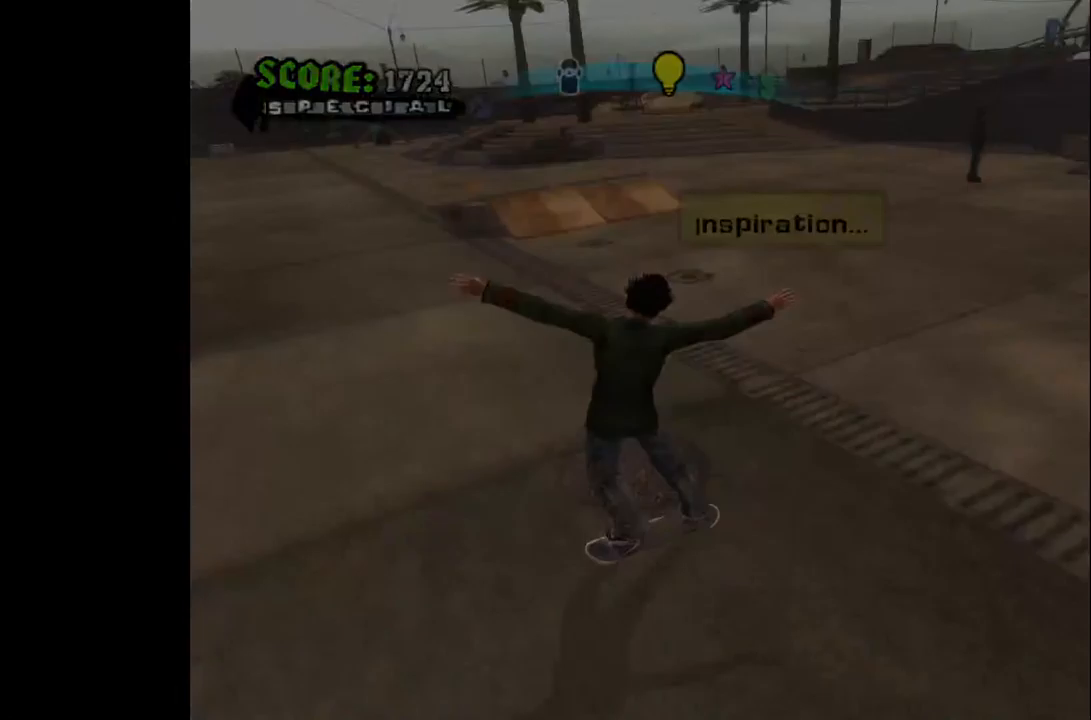
{"buttons": [], "left_stick": "center", "right_stick": "center", "events": []}
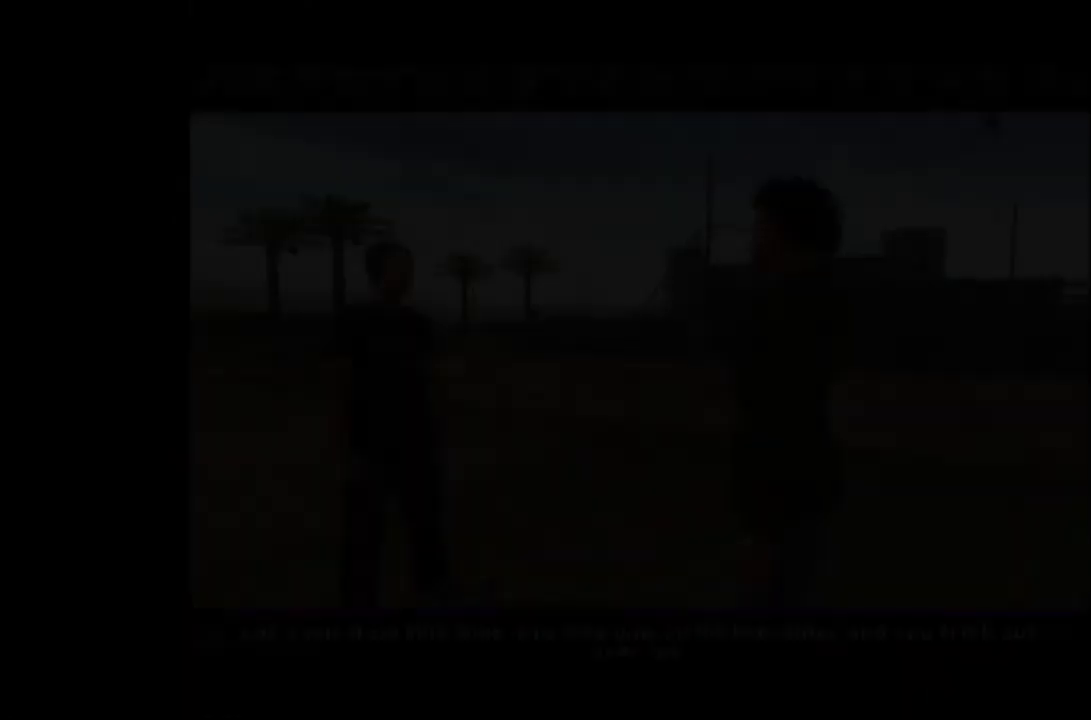
{"buttons": [], "left_stick": "center", "right_stick": "center", "events": [[33, "CROSS", "down"], [133, "CROSS", "up"], [217, "CROSS", "down"], [283, "CROSS", "up"], [367, "CROSS", "down"], [467, "CROSS", "up"]]}
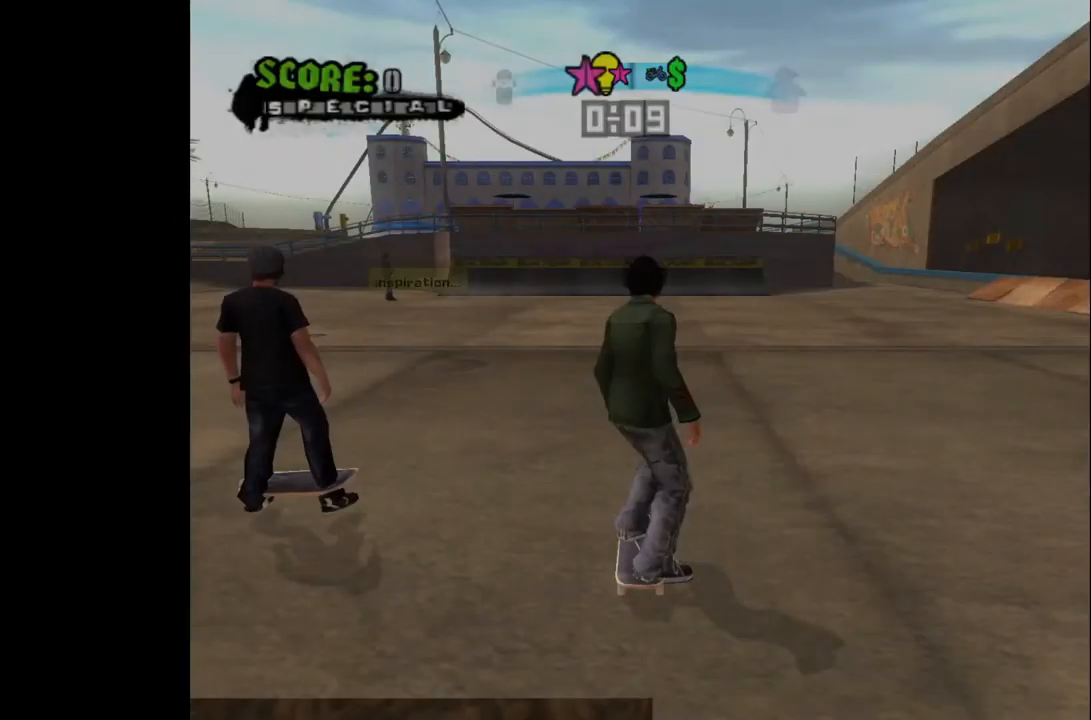
{"buttons": ["CROSS"], "left_stick": "center", "right_stick": "center", "events": [[50, "CROSS", "down"], [100, "CROSS", "up"], [317, "CROSS", "down"]]}
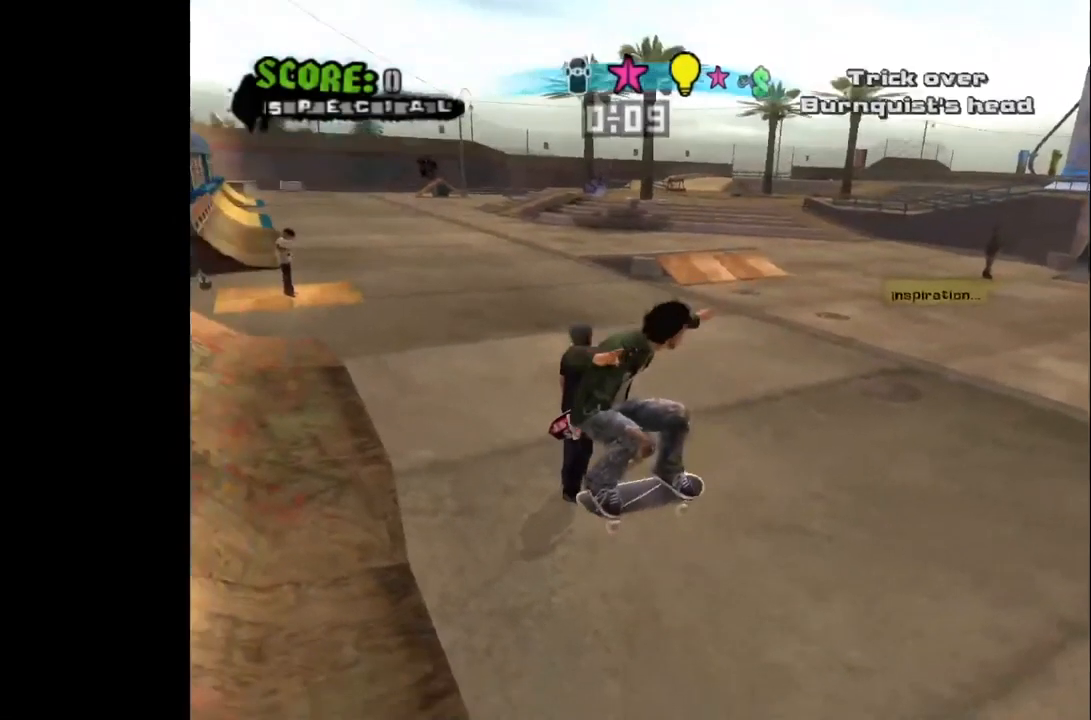
{"buttons": ["CROSS", "DPAD_LEFT"], "left_stick": "center", "right_stick": "center", "events": [[350, "DPAD_LEFT", "down"]]}
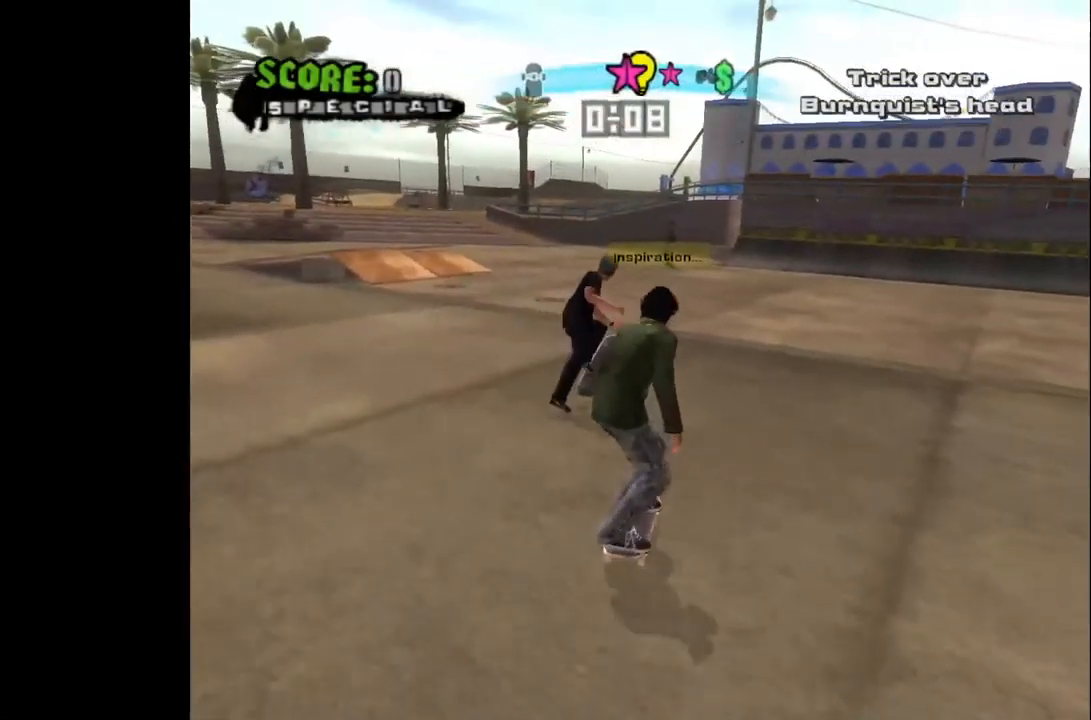
{"buttons": ["CROSS", "DPAD_DOWN", "DPAD_RIGHT"], "left_stick": "center", "right_stick": "center", "events": [[17, "DPAD_DOWN", "down"], [33, "DPAD_LEFT", "up"], [50, "DPAD_LEFT", "down"], [233, "DPAD_LEFT", "up"], [500, "DPAD_RIGHT", "down"]]}
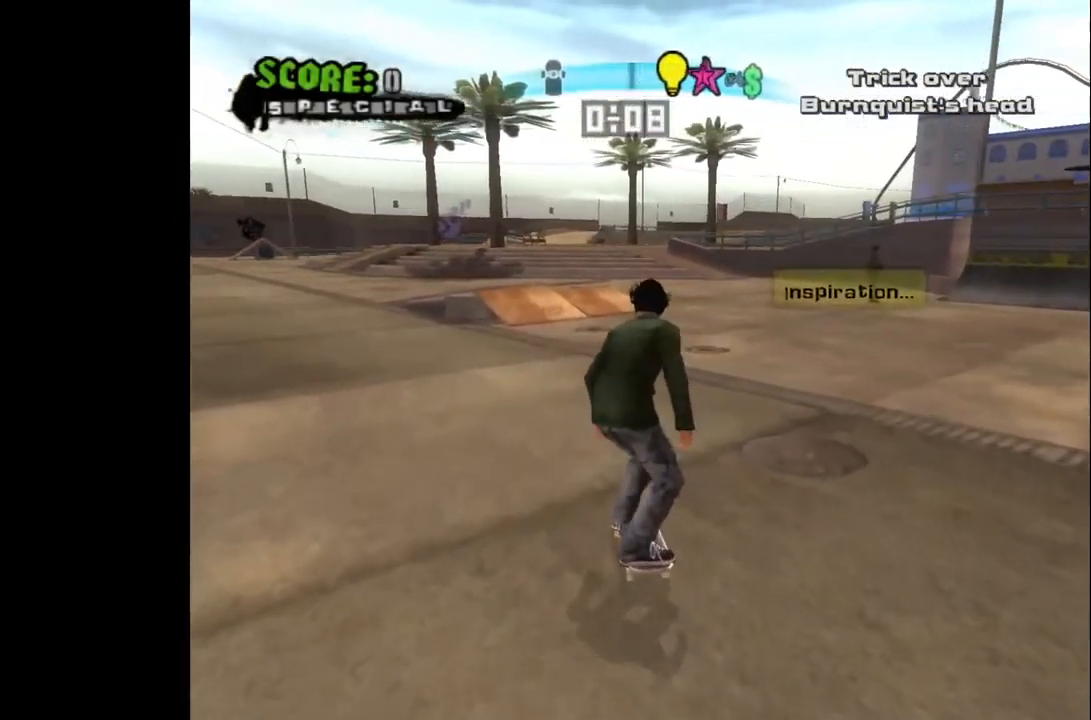
{"buttons": ["CROSS", "DPAD_RIGHT"], "left_stick": "center", "right_stick": "center", "events": [[150, "DPAD_DOWN", "up"], [167, "DPAD_RIGHT", "up"], [283, "DPAD_RIGHT", "down"]]}
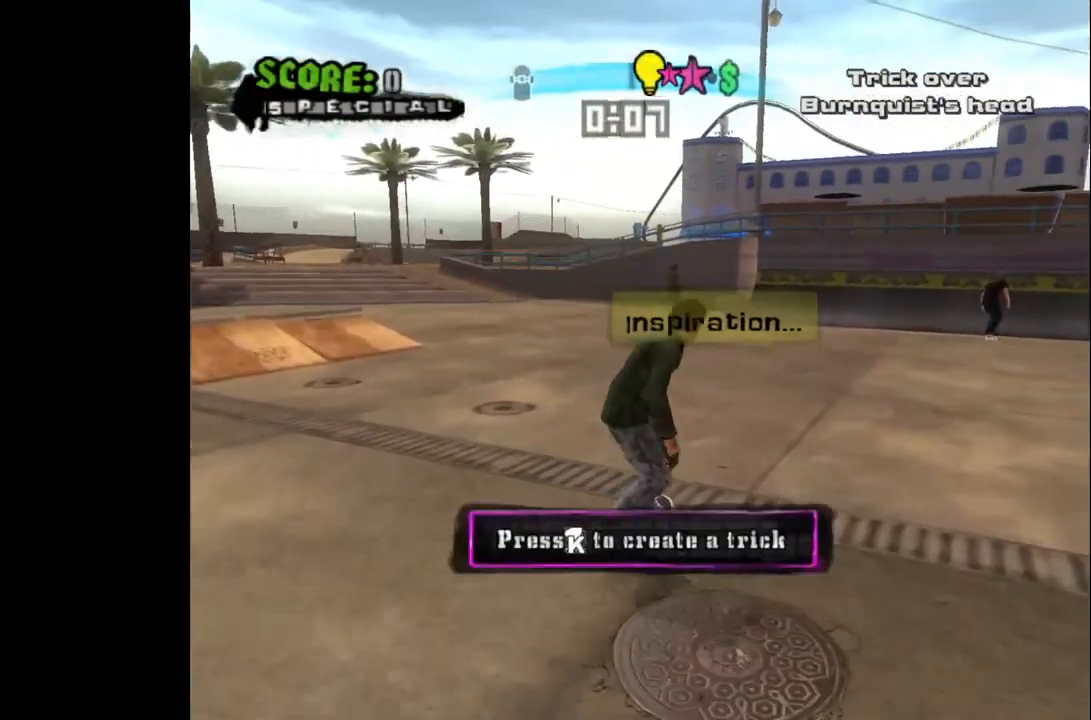
{"buttons": ["CROSS", "DPAD_RIGHT"], "left_stick": "center", "right_stick": "center", "events": [[33, "DPAD_RIGHT", "up"], [400, "DPAD_RIGHT", "down"]]}